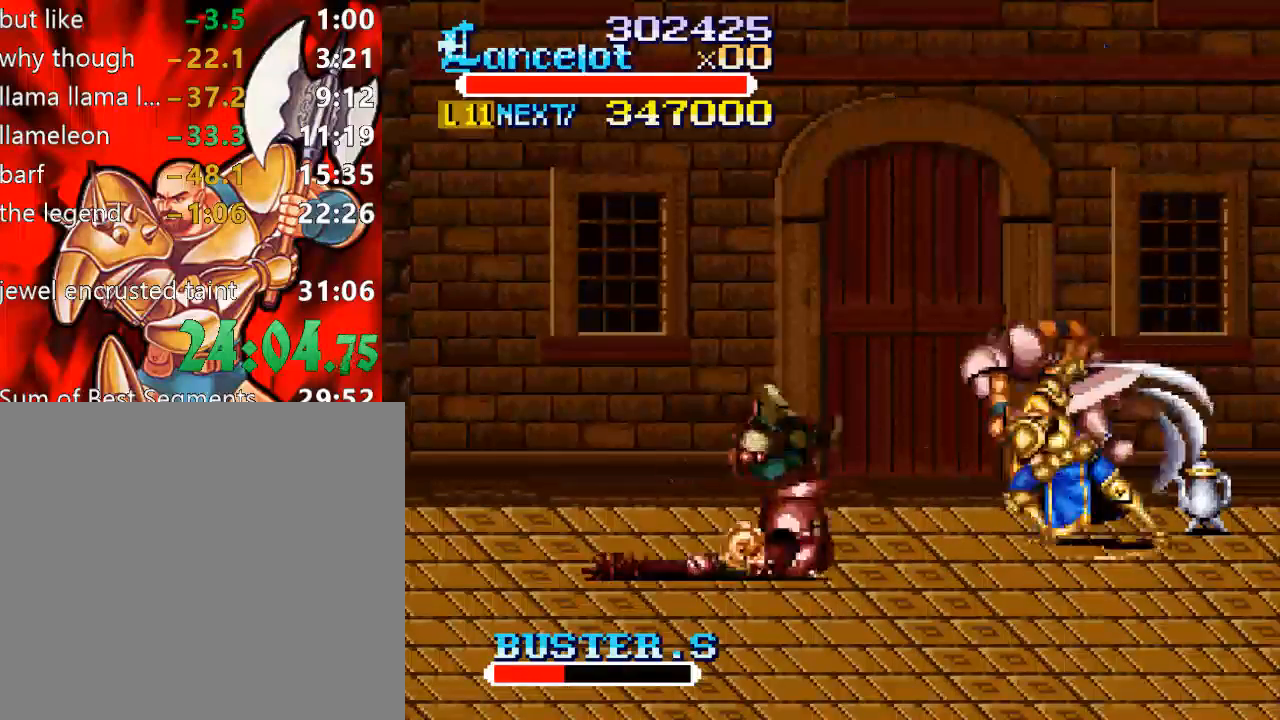
Gameplay with a controller (Xbox layout); each line is a JSON object with the inputs held at the frame after it. "events" lists button and stick changes between this image and that frame as [ms after this image, input, new state], when the widget could be followed in between. Not read: L3 R3 left_stick.
{"buttons": ["DPAD_UP", "DPAD_LEFT"], "right_stick": "center", "events": [[100, "DPAD_UP", "down"], [500, "DPAD_LEFT", "down"]]}
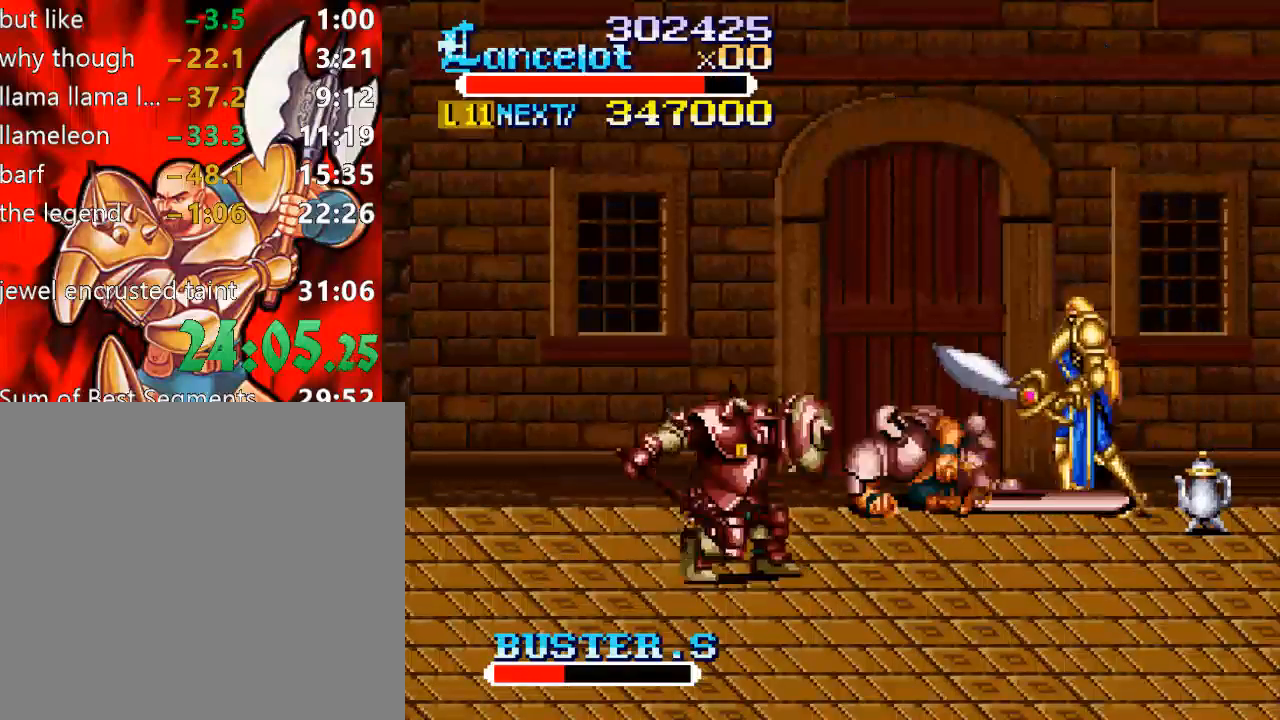
{"buttons": ["X", "DPAD_LEFT"], "right_stick": "center", "events": [[67, "DPAD_UP", "up"], [167, "DPAD_LEFT", "up"], [267, "X", "down"], [333, "DPAD_LEFT", "down"]]}
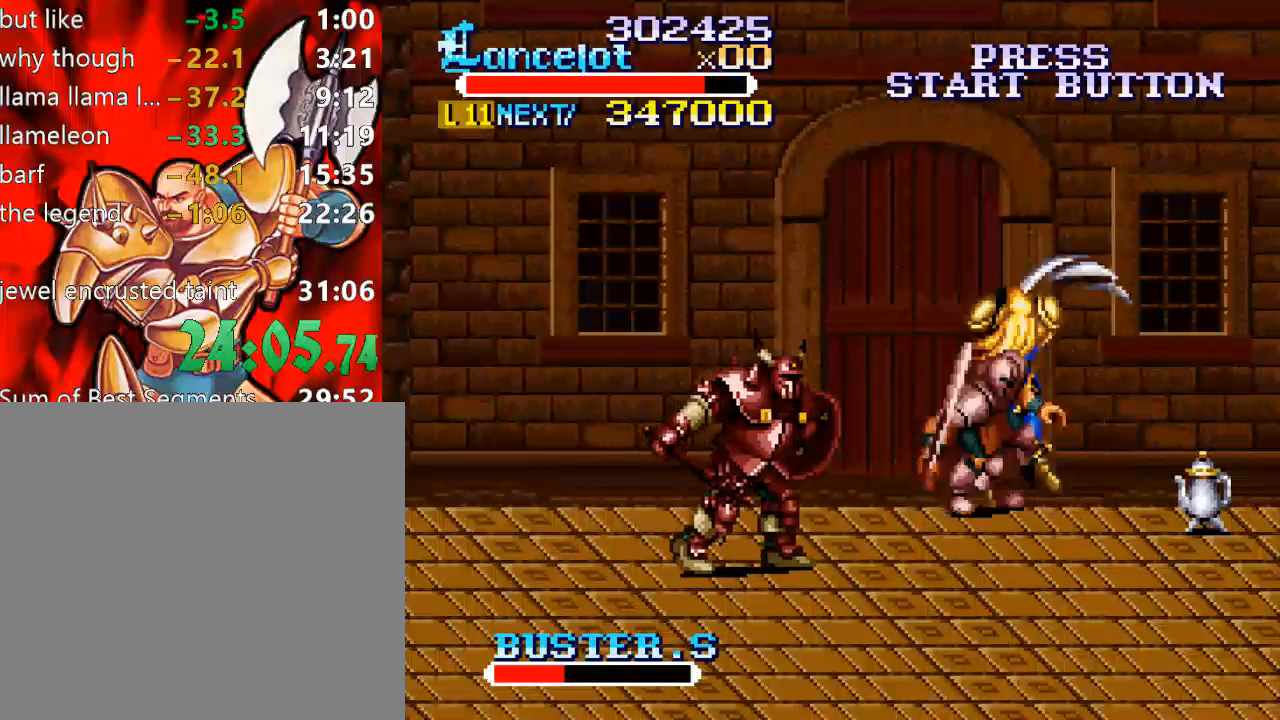
{"buttons": ["DPAD_RIGHT"], "right_stick": "center", "events": [[333, "DPAD_LEFT", "up"], [333, "X", "up"], [500, "DPAD_RIGHT", "down"]]}
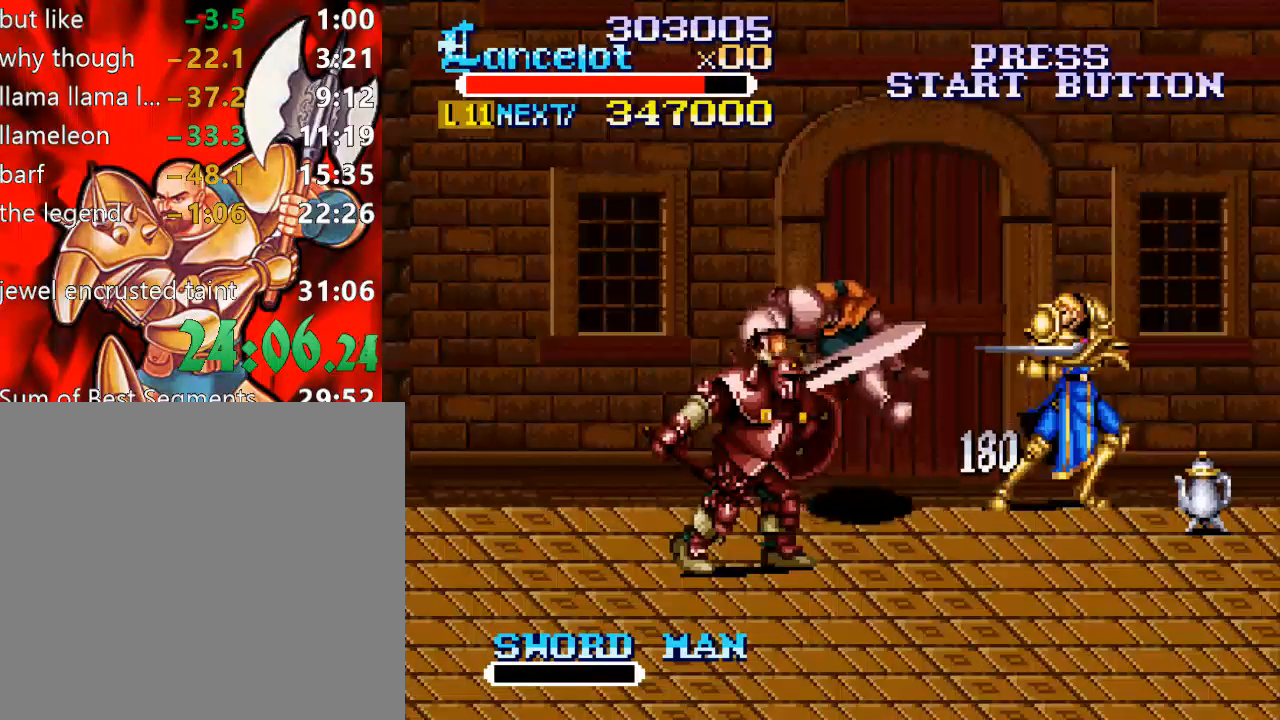
{"buttons": ["DPAD_DOWN", "DPAD_RIGHT"], "right_stick": "center", "events": [[167, "DPAD_DOWN", "down"]]}
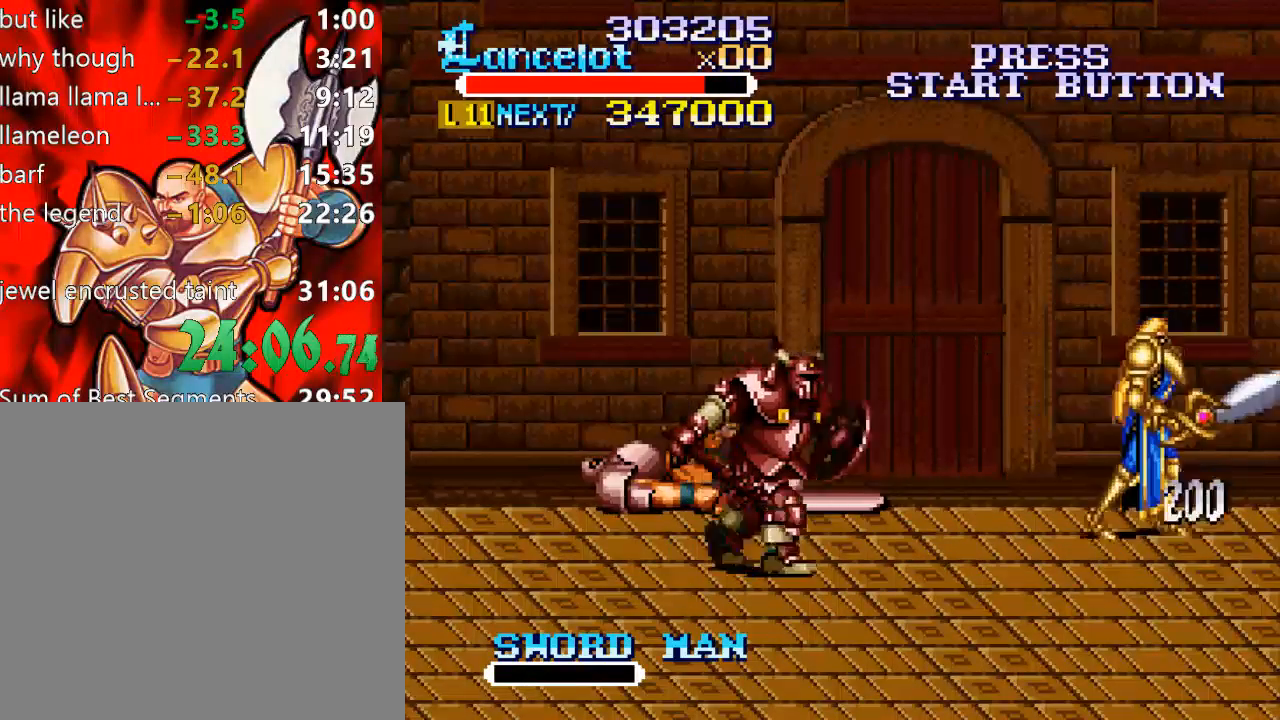
{"buttons": ["X", "DPAD_LEFT"], "right_stick": "center"}
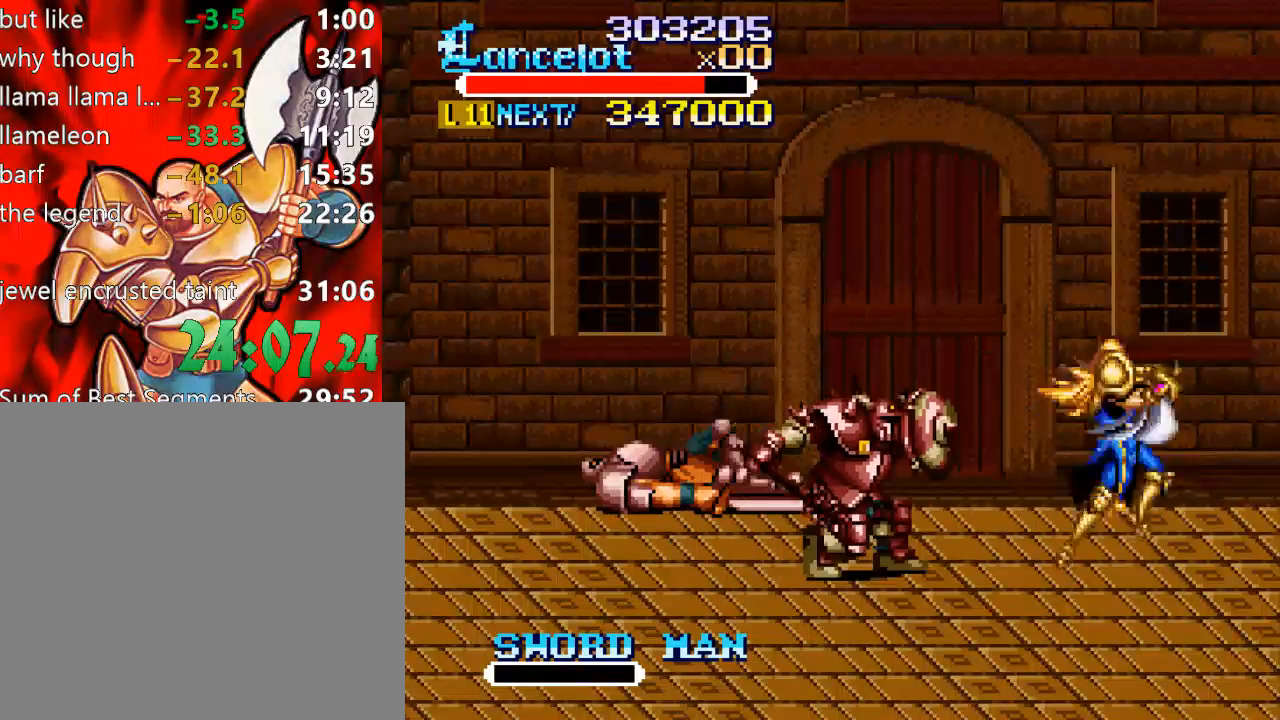
{"buttons": [], "right_stick": "center", "events": [[400, "X", "up"], [467, "DPAD_LEFT", "up"]]}
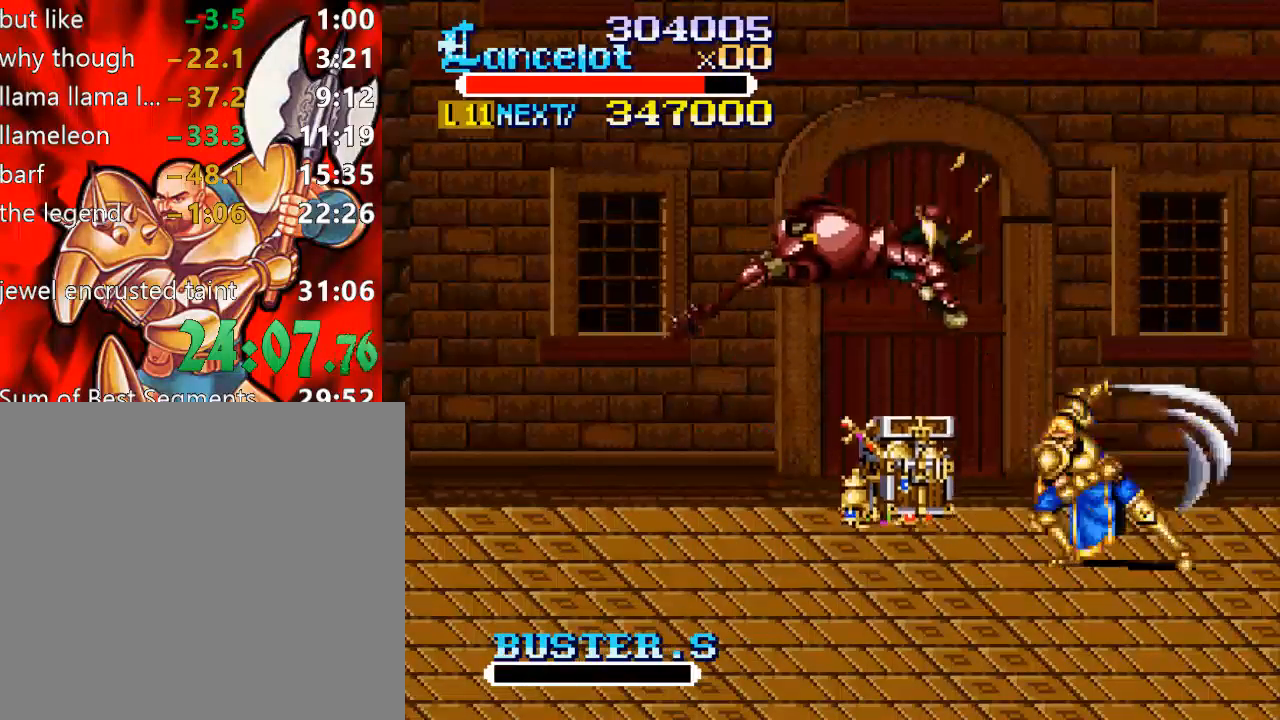
{"buttons": ["DPAD_LEFT"], "right_stick": "center", "events": [[233, "DPAD_LEFT", "down"]]}
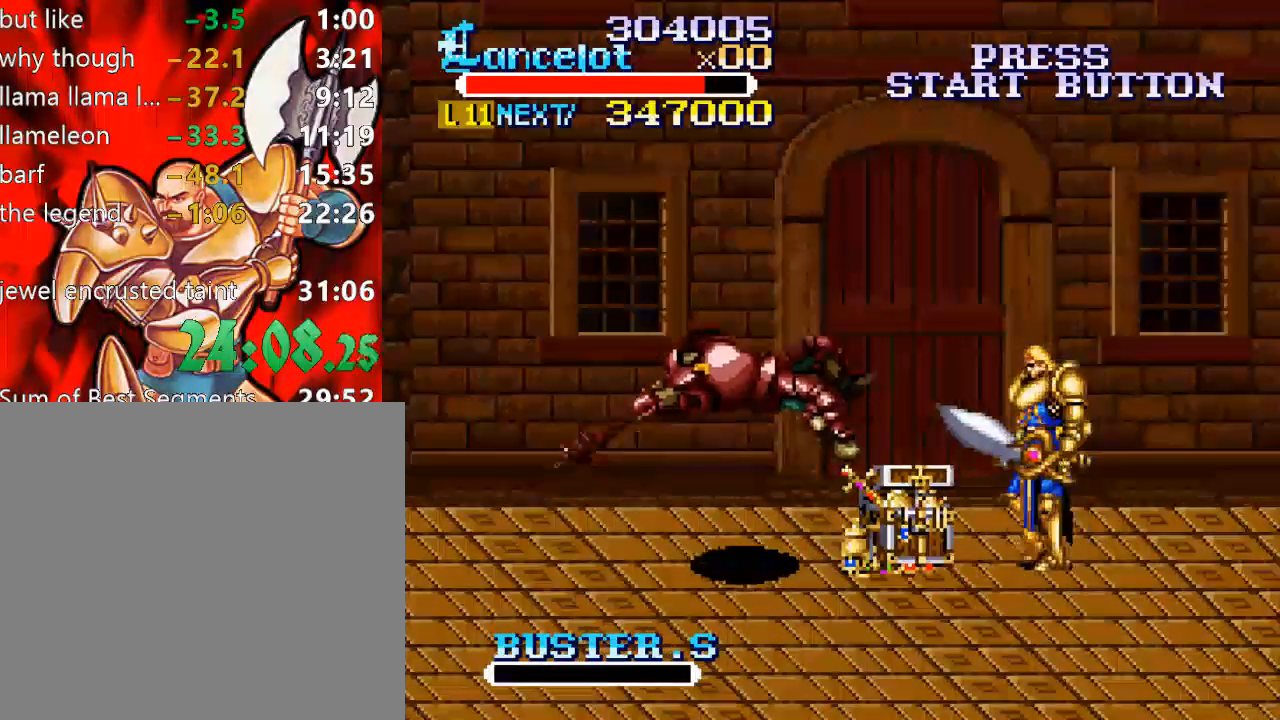
{"buttons": ["DPAD_LEFT"], "right_stick": "center", "events": [[67, "DPAD_LEFT", "up"], [67, "X", "down"], [233, "X", "up"], [433, "DPAD_LEFT", "down"]]}
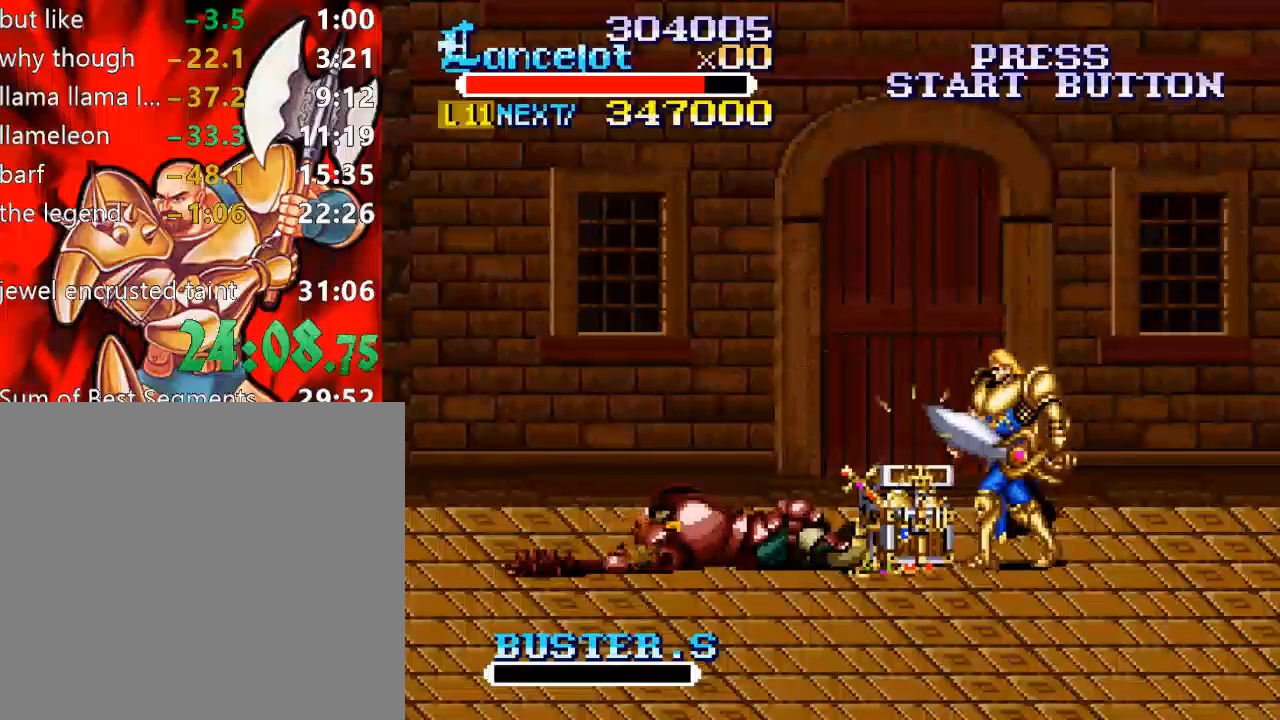
{"buttons": ["DPAD_RIGHT"], "right_stick": "center", "events": [[467, "DPAD_LEFT", "up"], [467, "DPAD_RIGHT", "down"], [467, "DPAD_UP", "down"], [500, "DPAD_UP", "up"]]}
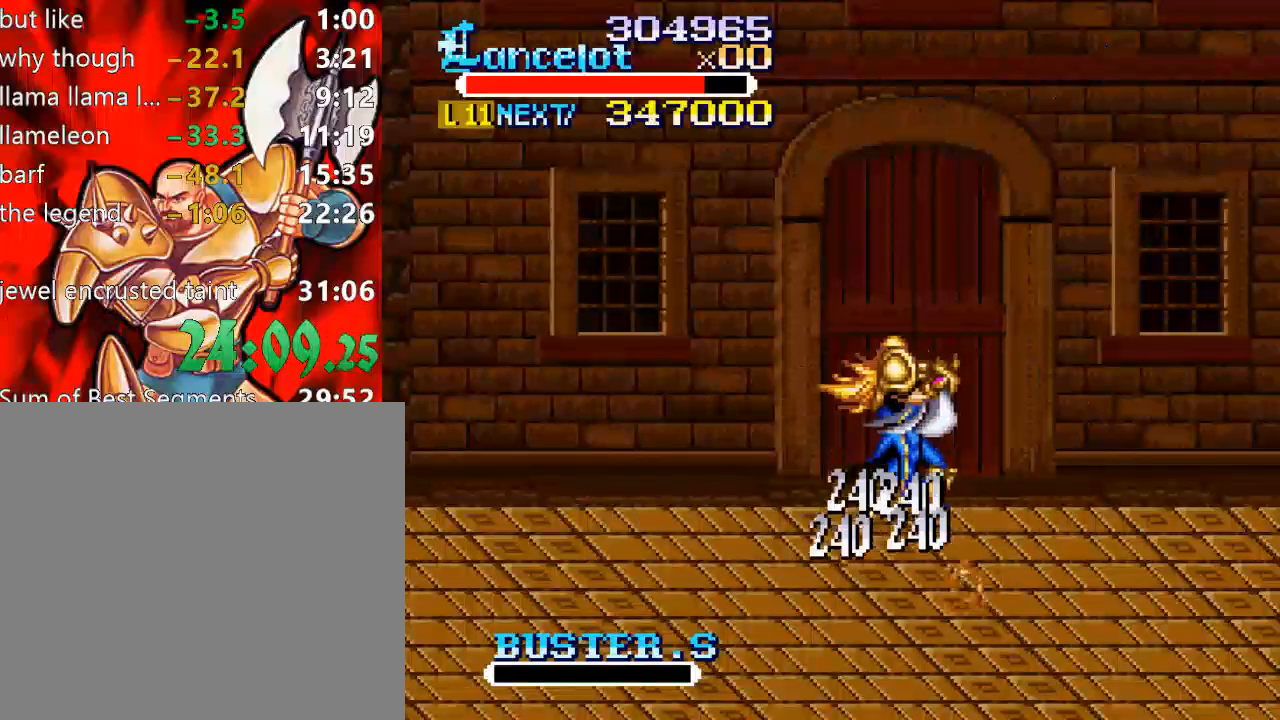
{"buttons": ["DPAD_DOWN", "DPAD_RIGHT"], "right_stick": "center", "events": [[67, "DPAD_DOWN", "down"]]}
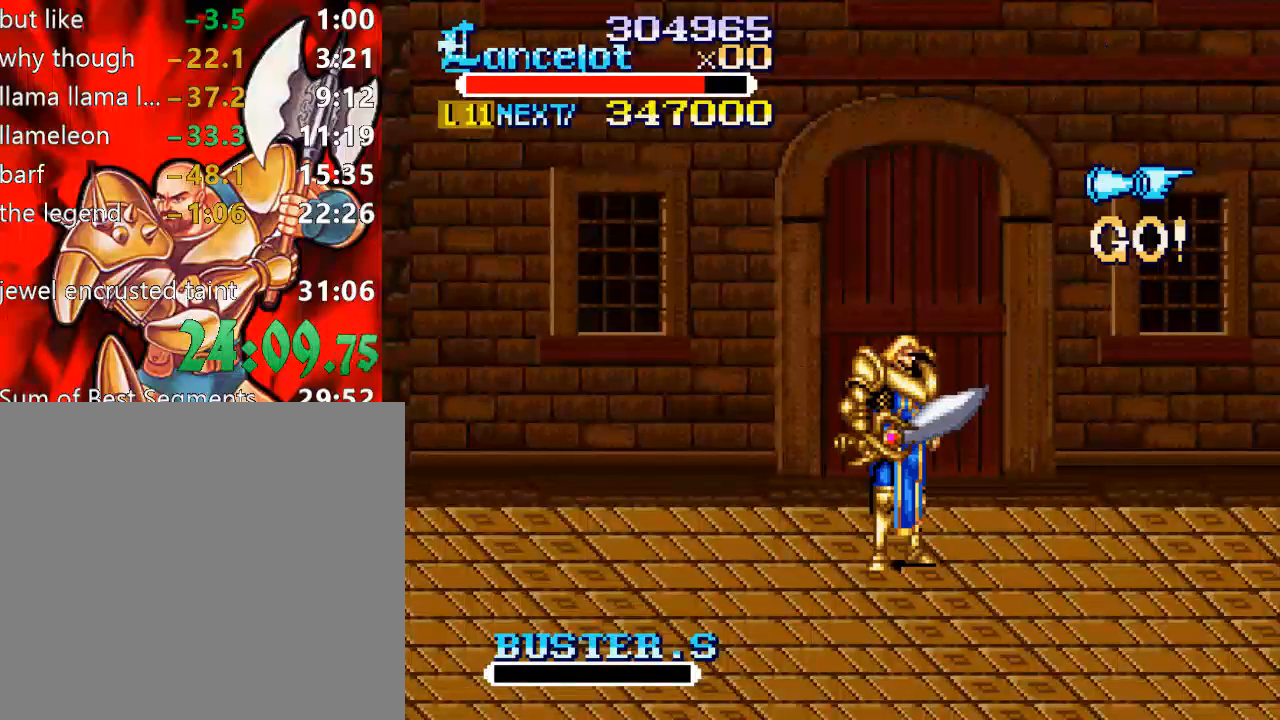
{"buttons": [], "right_stick": "center", "events": [[67, "DPAD_DOWN", "up"], [67, "DPAD_RIGHT", "up"]]}
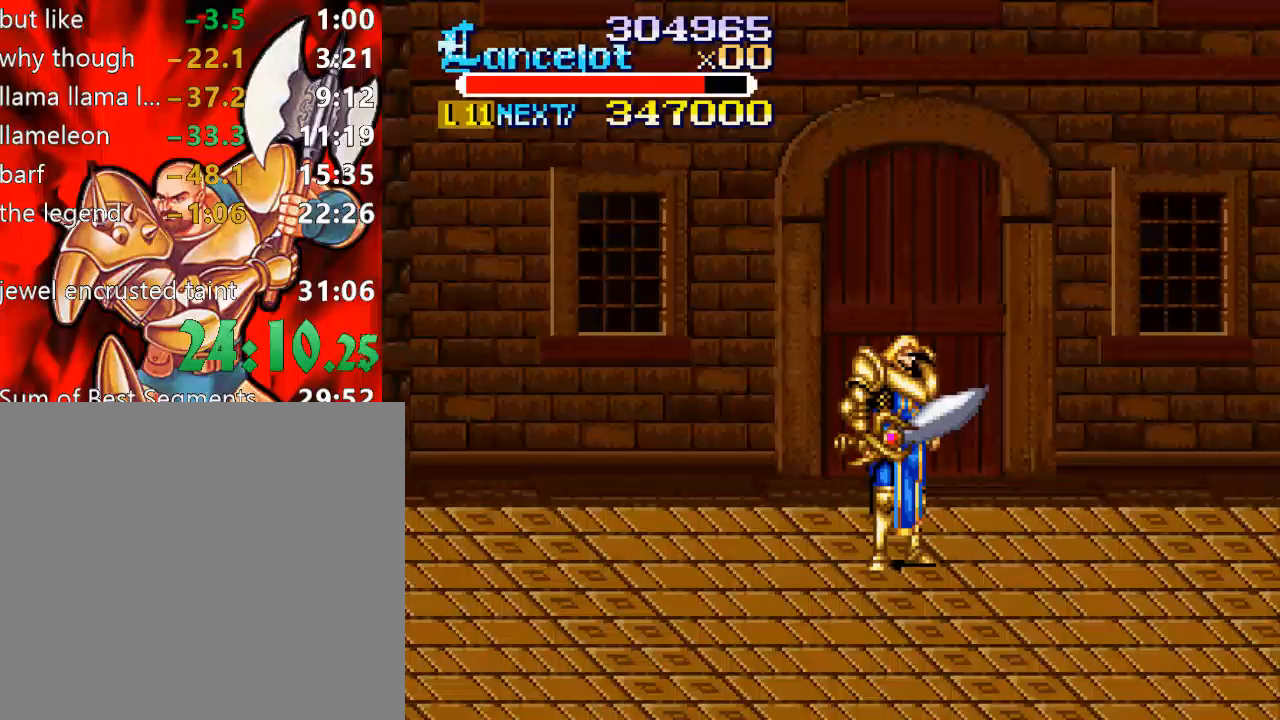
{"buttons": [], "right_stick": "center", "events": []}
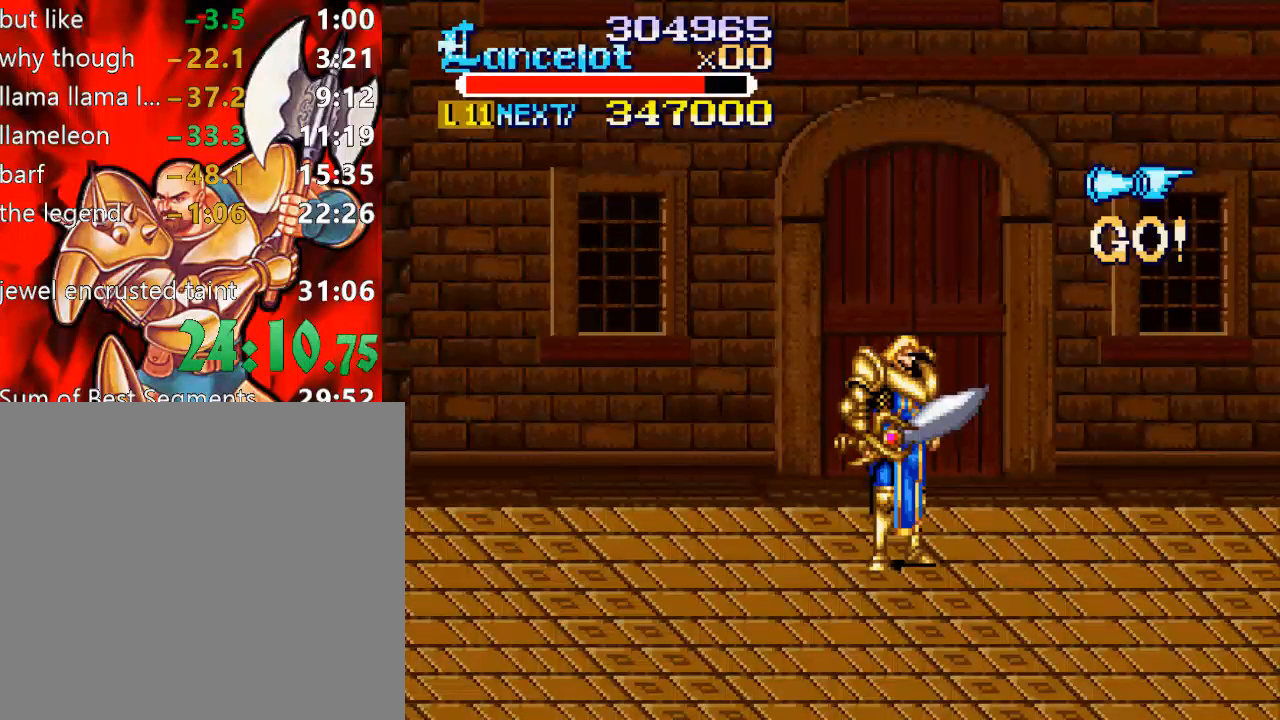
{"buttons": [], "right_stick": "center", "events": []}
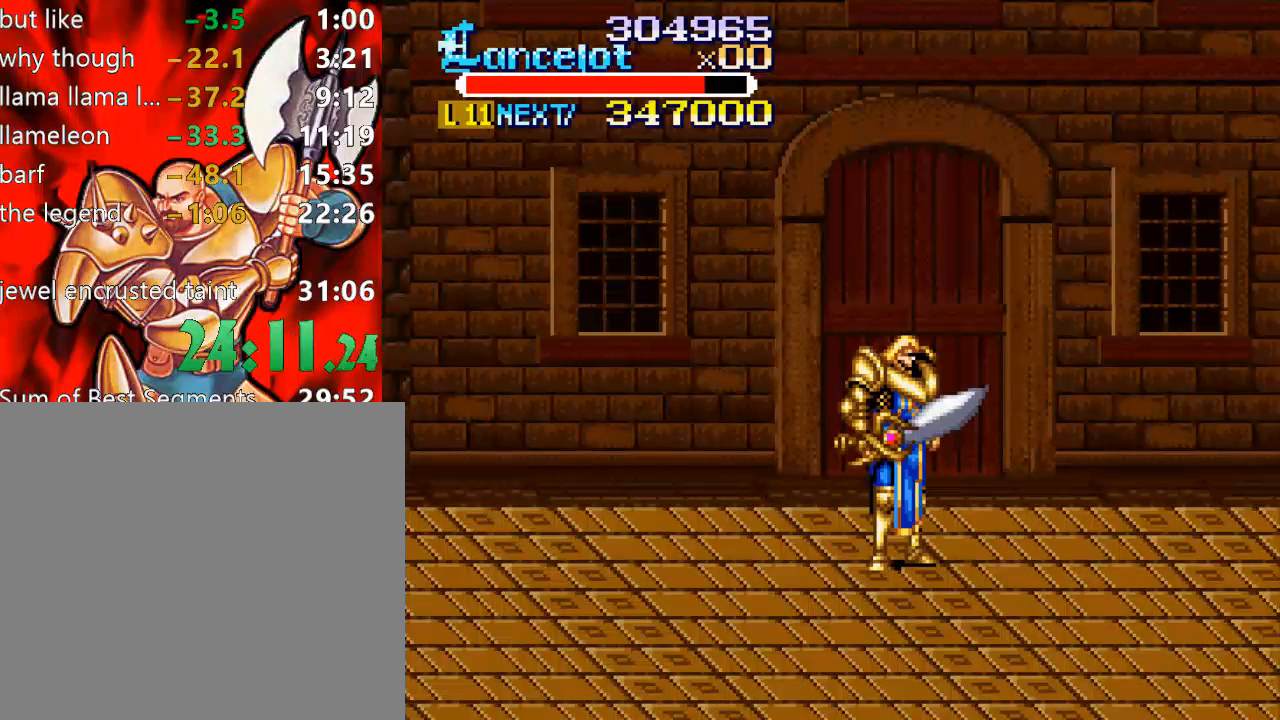
{"buttons": [], "right_stick": "center", "events": []}
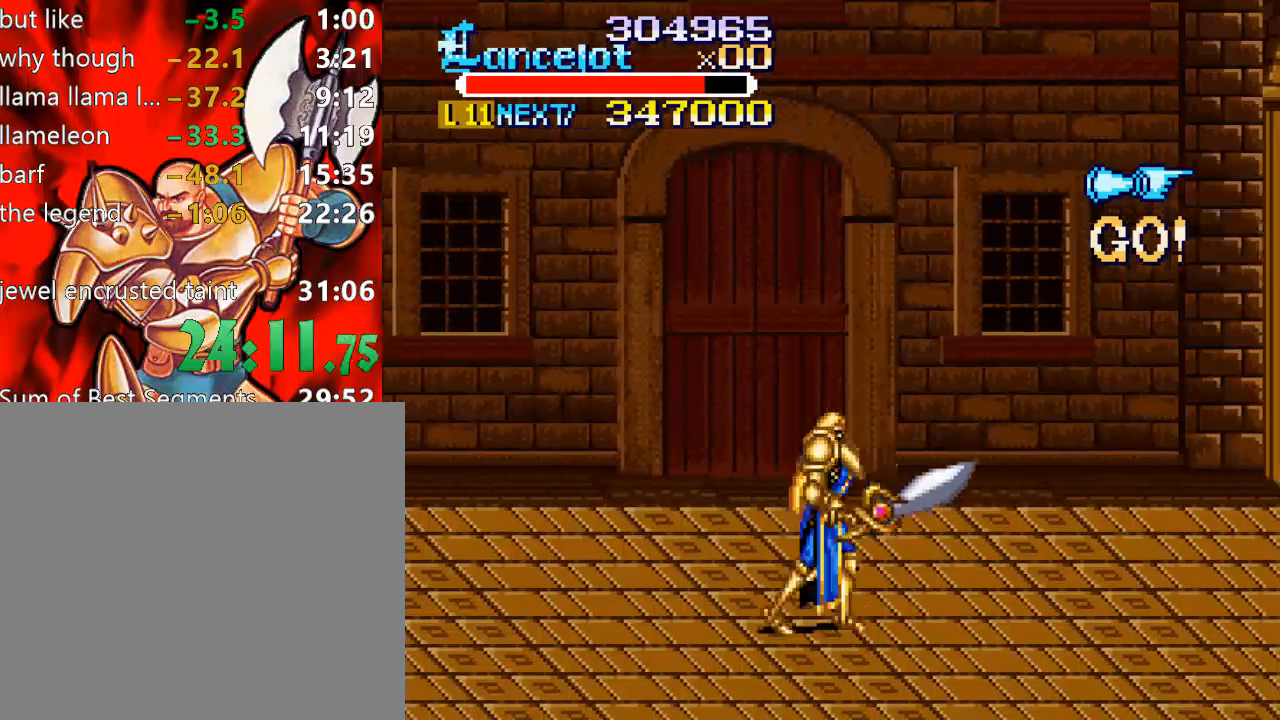
{"buttons": [], "right_stick": "center", "events": []}
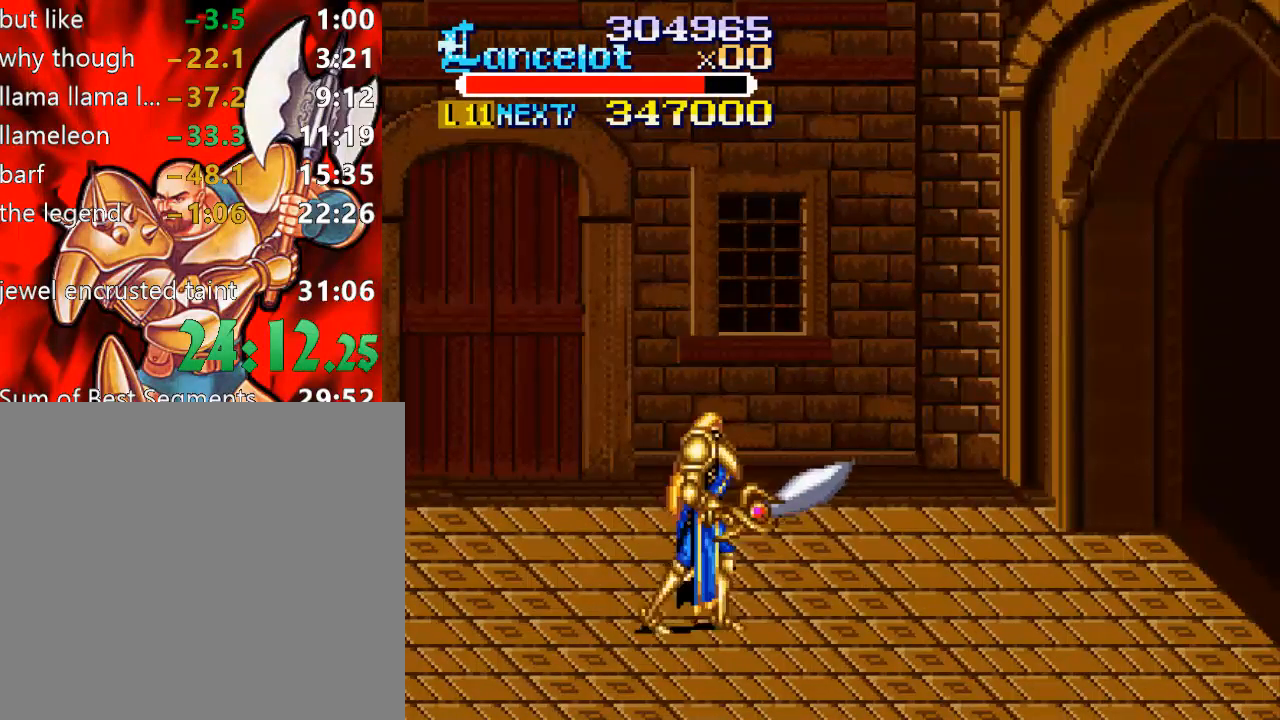
{"buttons": [], "right_stick": "center", "events": []}
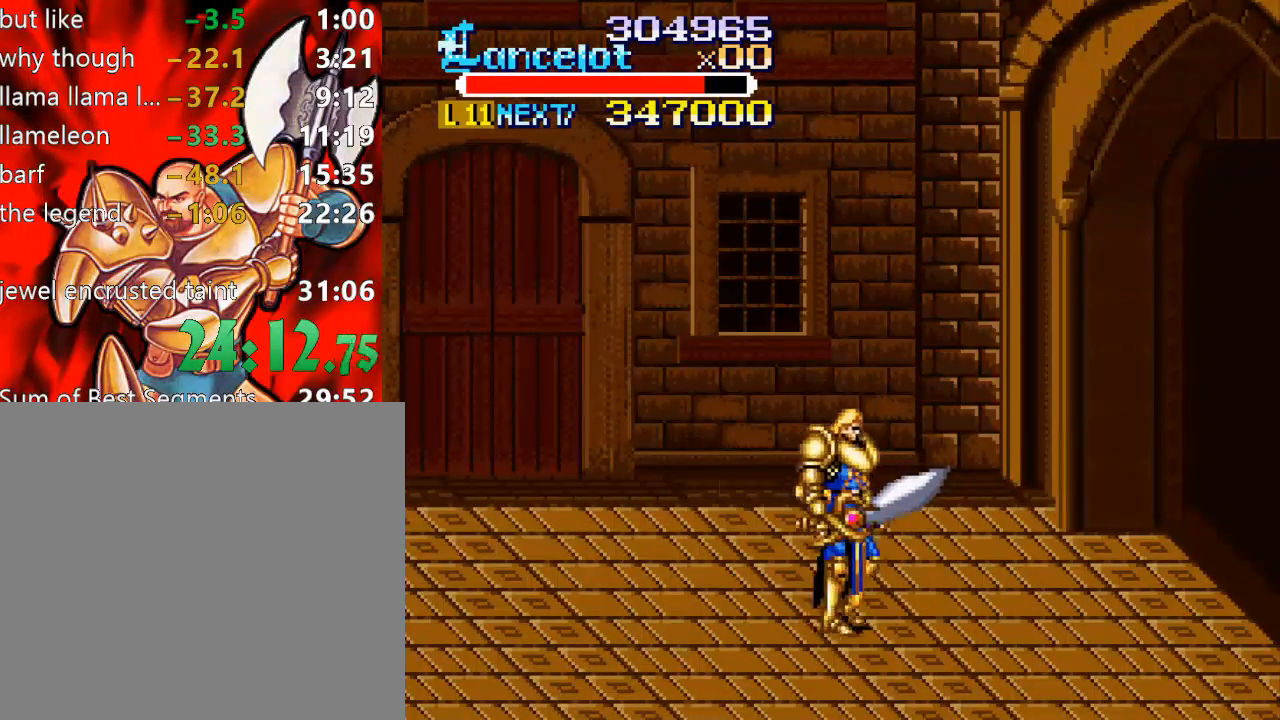
{"buttons": [], "right_stick": "center", "events": []}
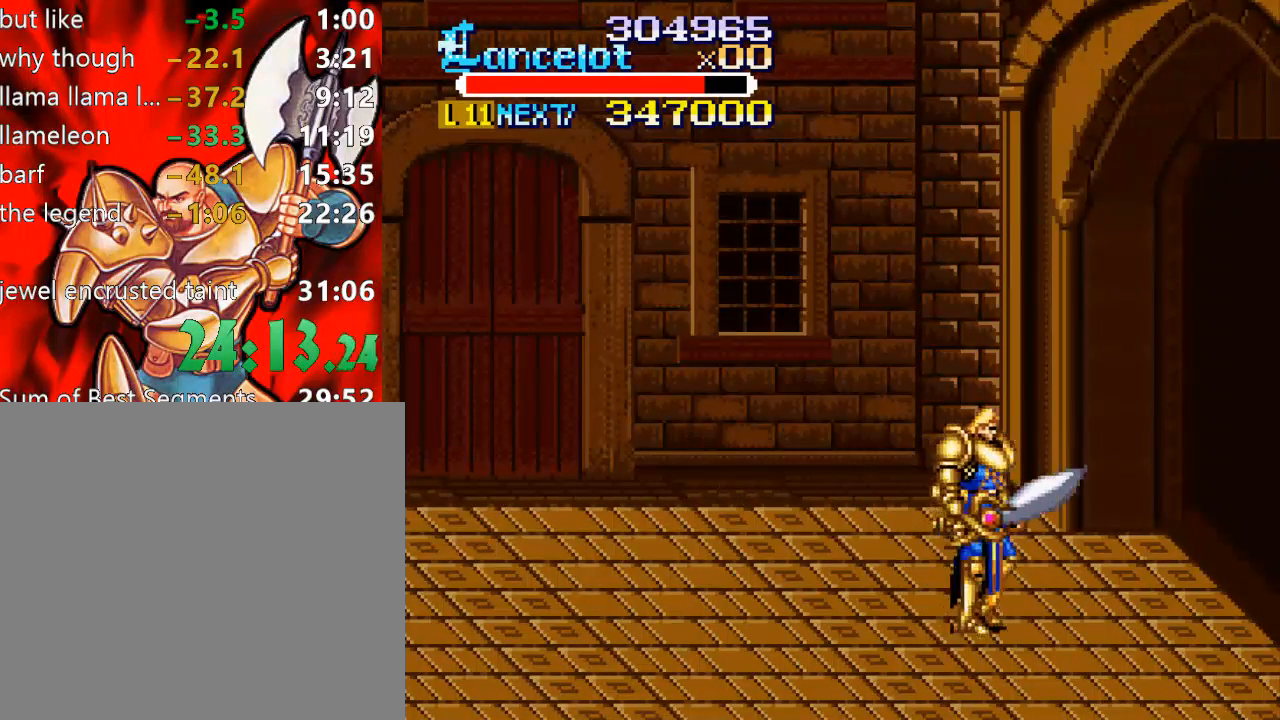
{"buttons": ["A"], "right_stick": "center", "events": [[67, "A", "down"], [167, "A", "up"], [267, "A", "down"], [367, "A", "up"], [433, "A", "down"]]}
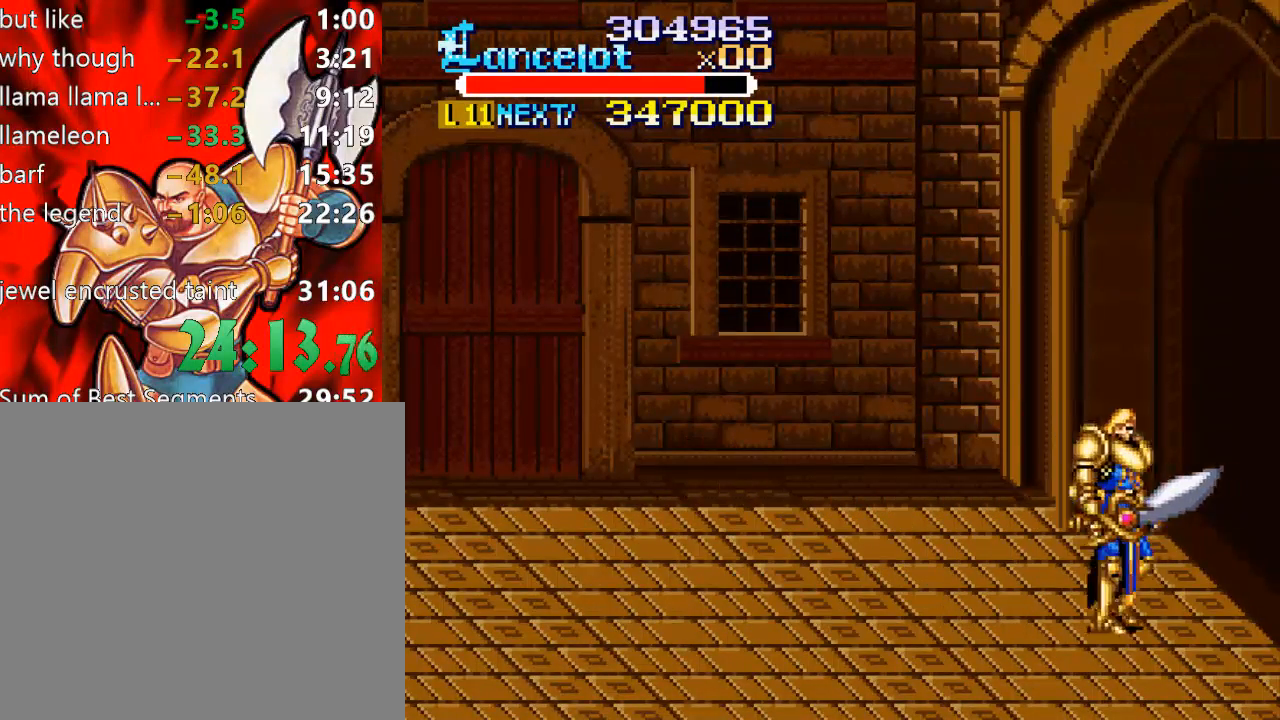
{"buttons": ["A"], "right_stick": "center", "events": [[33, "A", "up"], [133, "A", "down"], [233, "A", "up"], [300, "A", "down"], [400, "A", "up"], [500, "A", "down"]]}
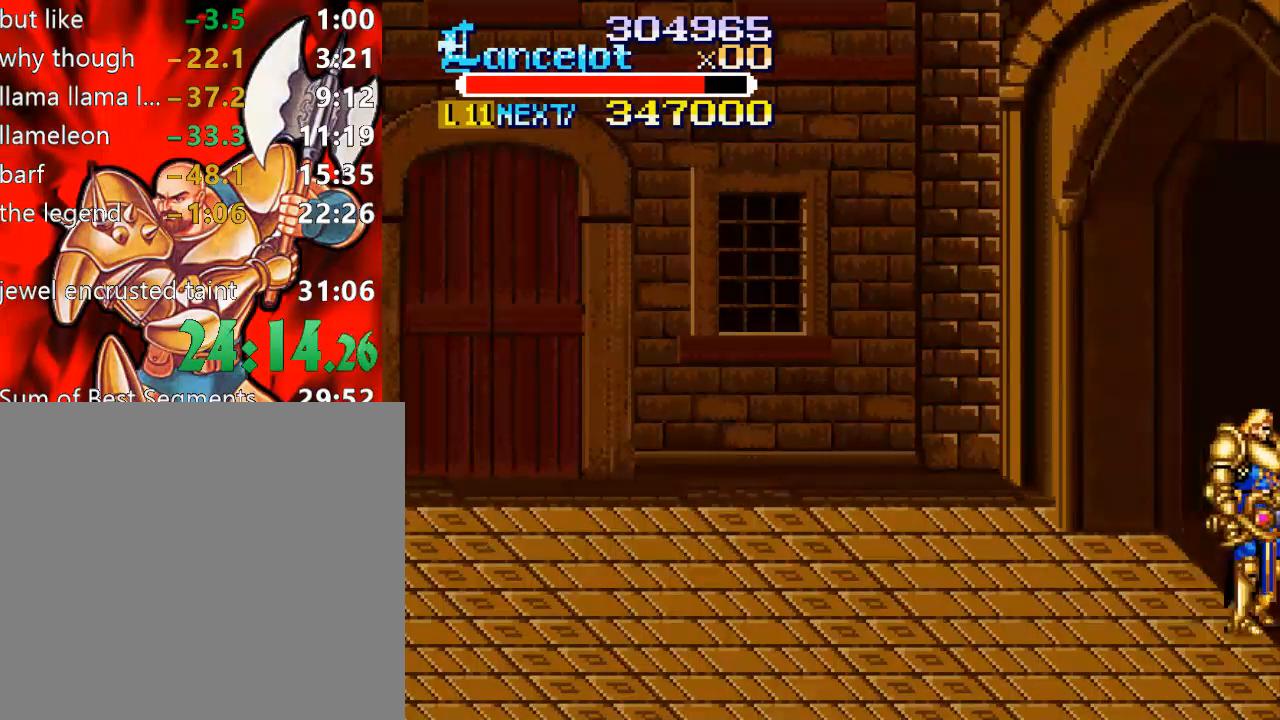
{"buttons": [], "right_stick": "center", "events": [[100, "A", "up"], [200, "A", "down"], [300, "A", "up"], [367, "A", "down"], [467, "A", "up"]]}
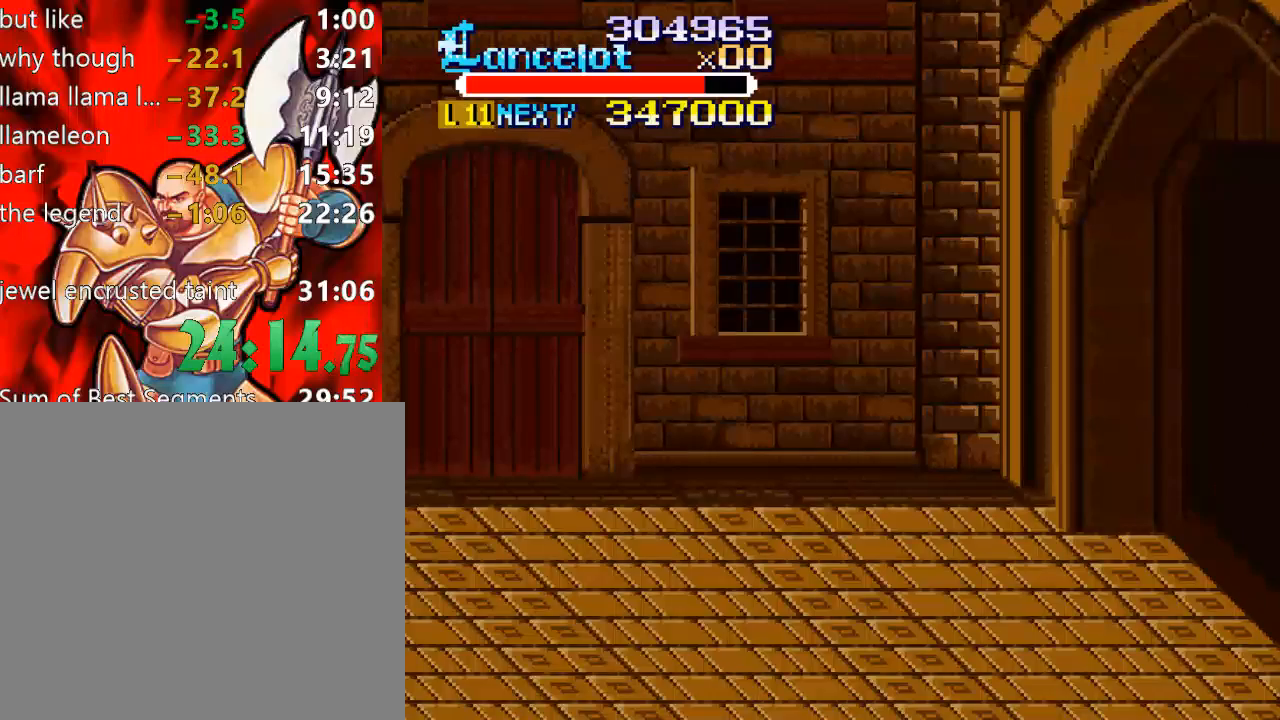
{"buttons": ["A"], "right_stick": "center", "events": [[67, "A", "down"], [167, "A", "up"], [267, "A", "down"], [367, "A", "up"], [467, "A", "down"]]}
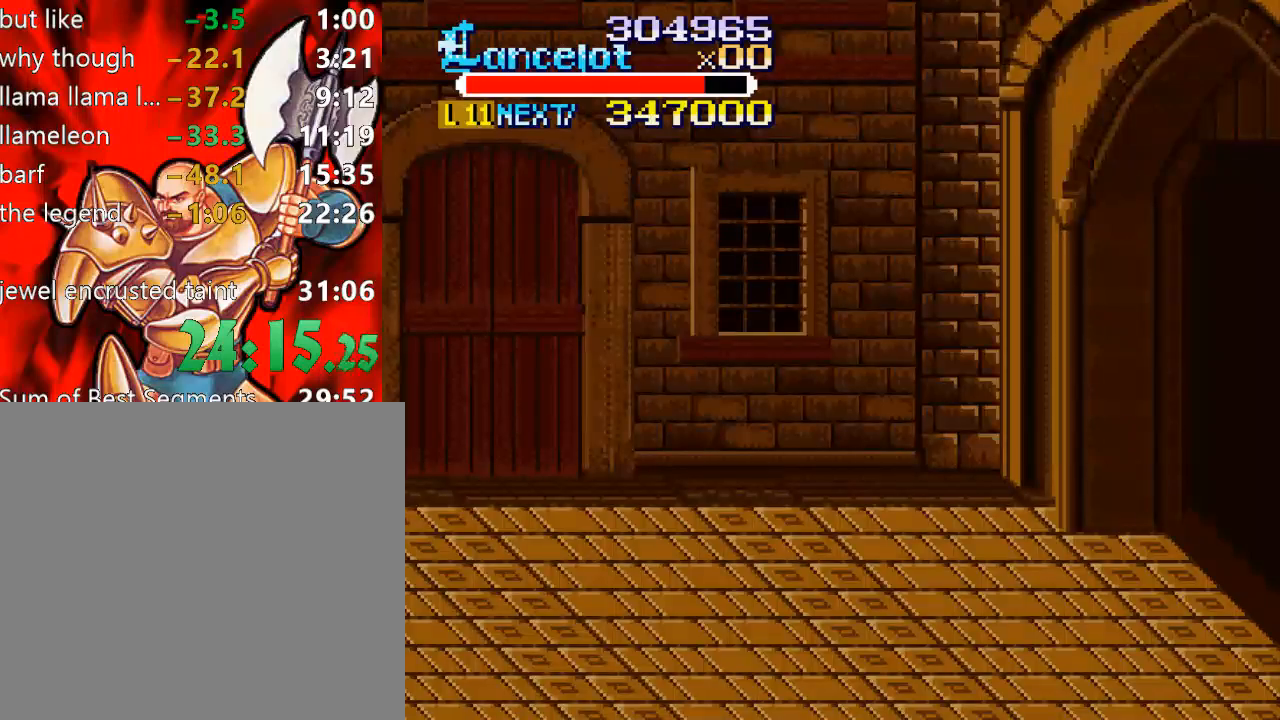
{"buttons": [], "right_stick": "center", "events": [[67, "A", "up"], [167, "A", "down"], [267, "A", "up"], [367, "A", "down"], [467, "A", "up"]]}
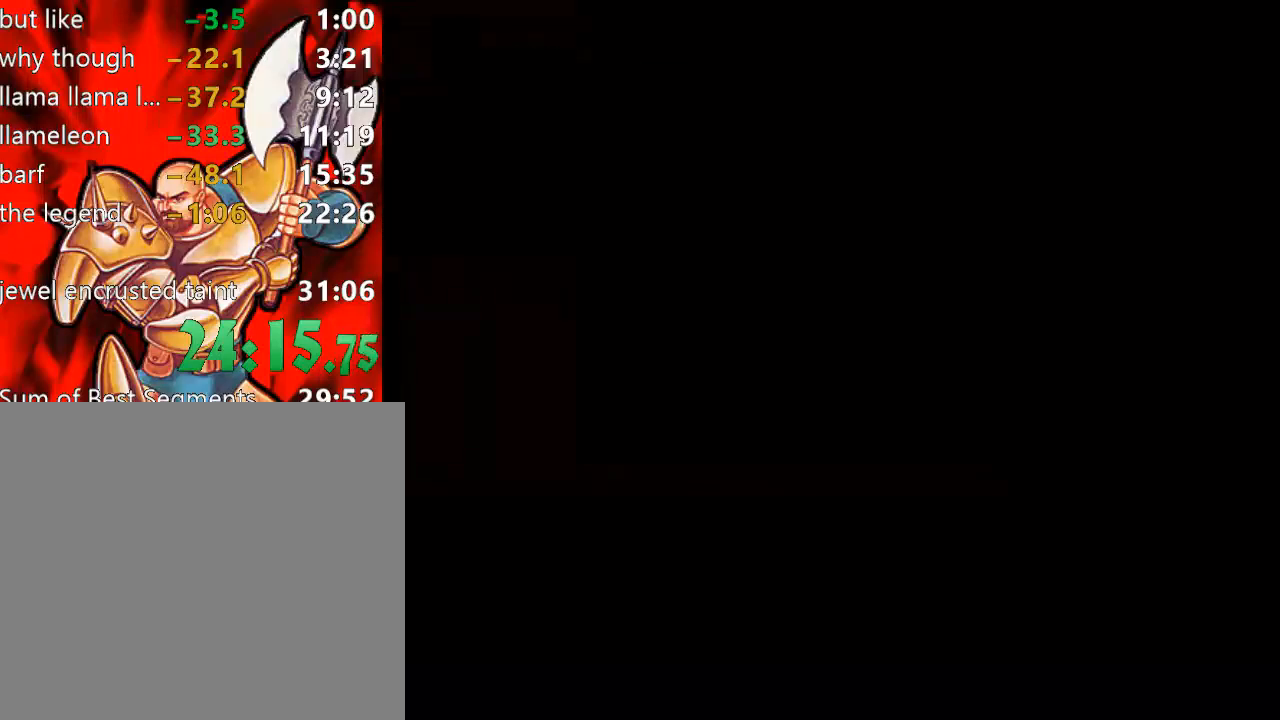
{"buttons": ["A"], "right_stick": "center", "events": [[67, "A", "down"], [167, "A", "up"], [233, "A", "down"], [333, "A", "up"], [433, "A", "down"]]}
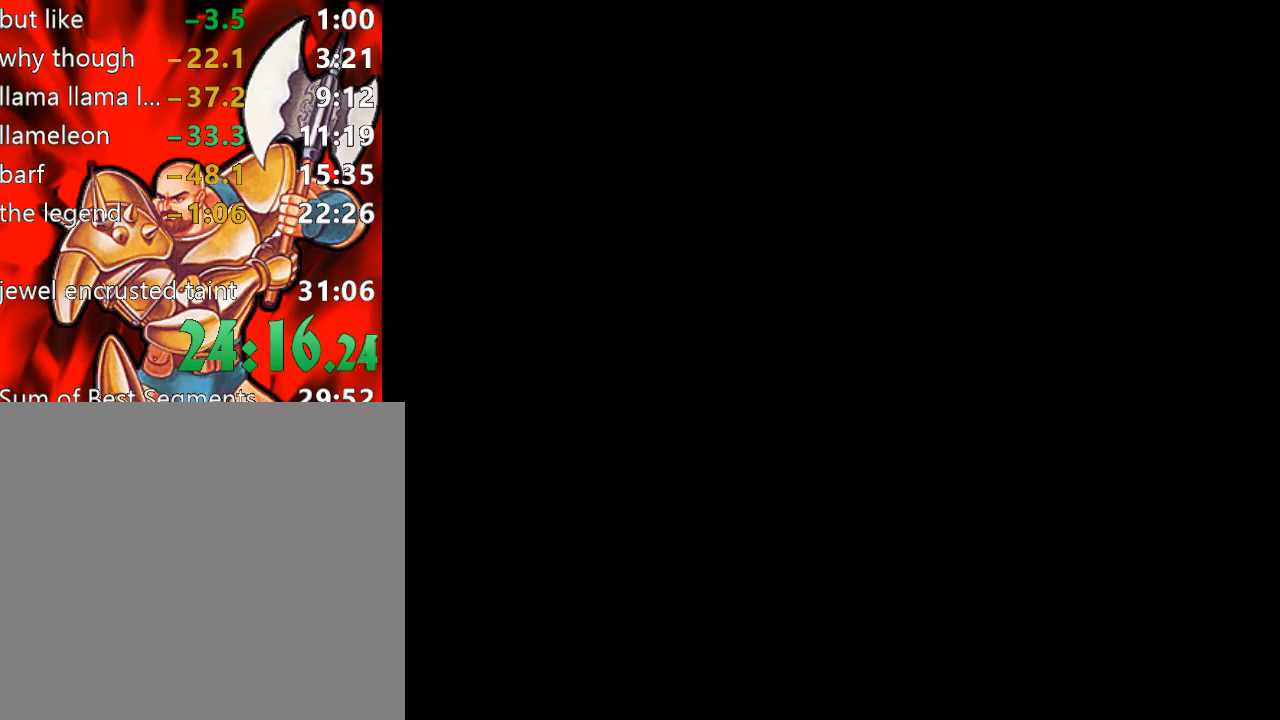
{"buttons": [], "right_stick": "center", "events": [[33, "A", "up"], [133, "A", "down"], [200, "A", "up"], [300, "A", "down"], [400, "A", "up"]]}
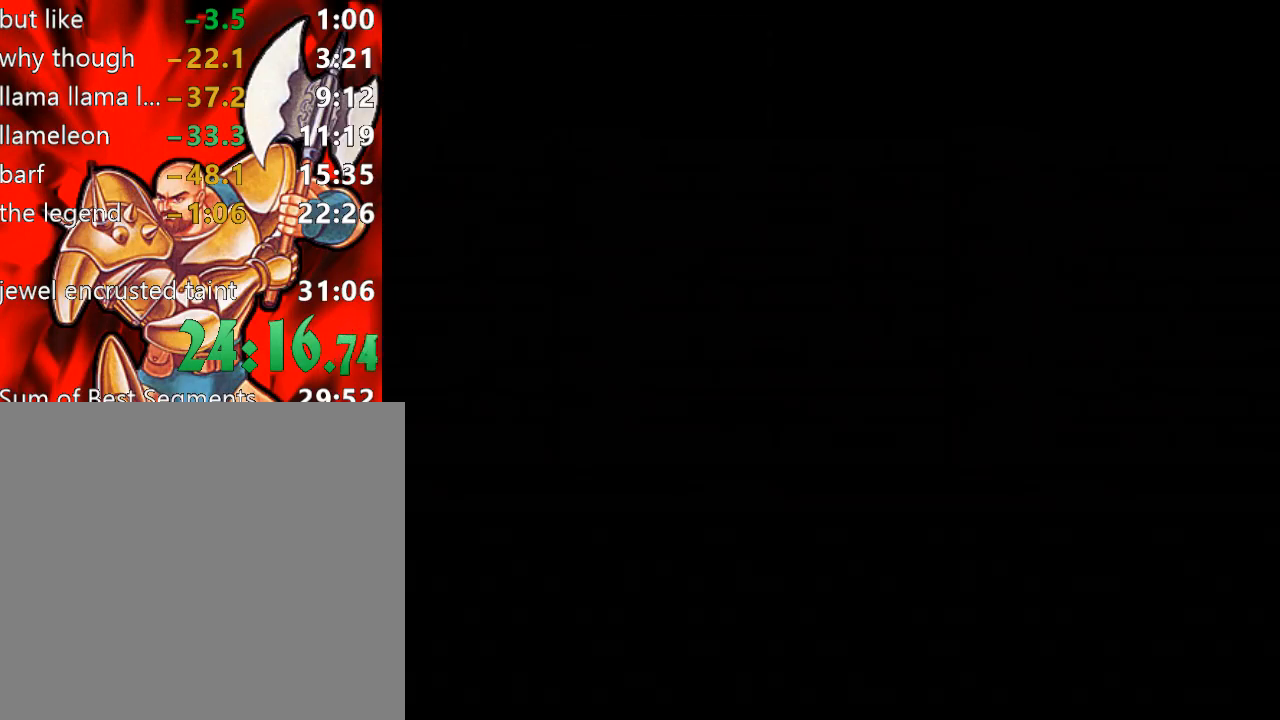
{"buttons": ["DPAD_RIGHT"], "right_stick": "center", "events": [[33, "DPAD_RIGHT", "down"]]}
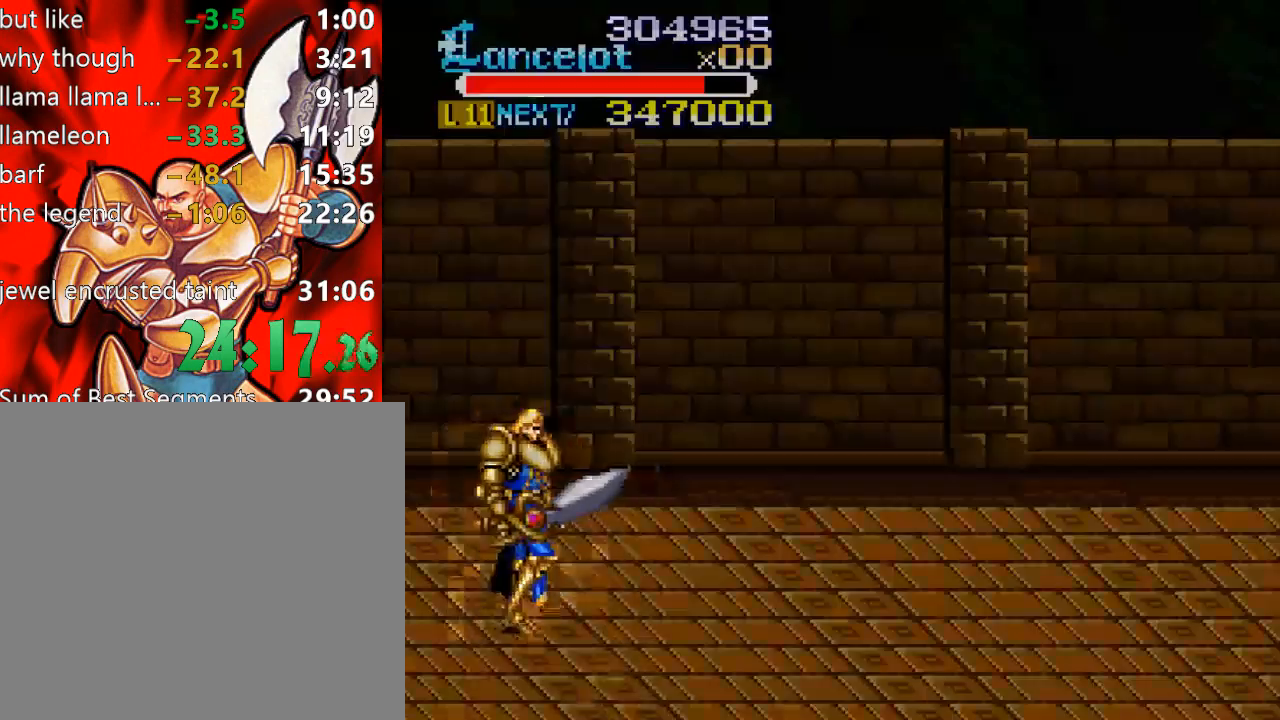
{"buttons": ["DPAD_DOWN", "DPAD_RIGHT"], "right_stick": "center", "events": [[33, "DPAD_DOWN", "down"]]}
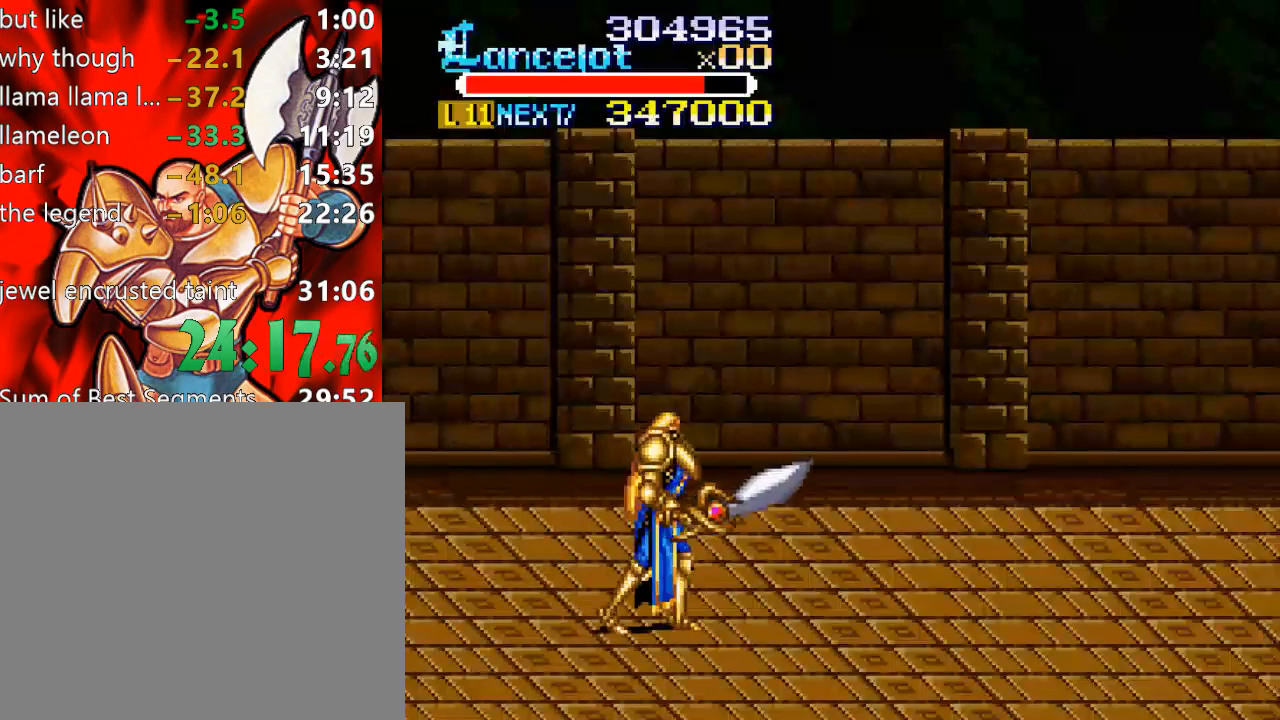
{"buttons": ["DPAD_DOWN", "DPAD_RIGHT"], "right_stick": "center", "events": []}
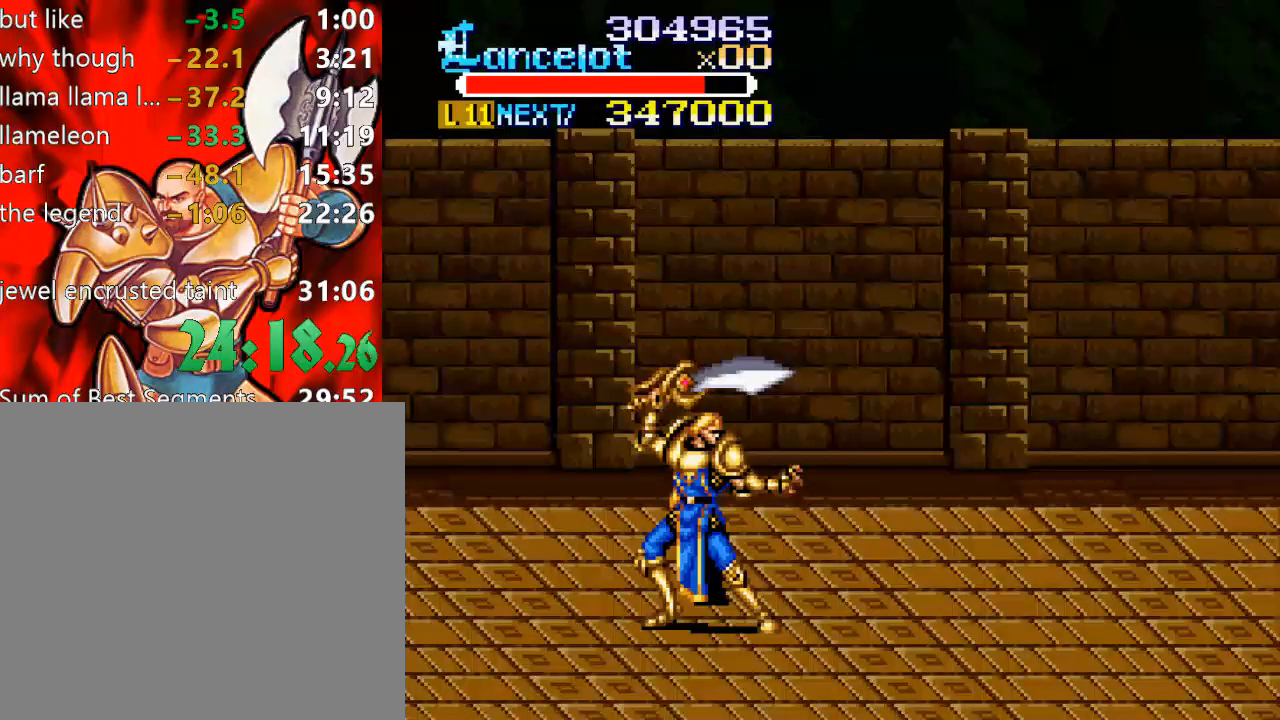
{"buttons": ["DPAD_DOWN", "DPAD_RIGHT"], "right_stick": "center", "events": []}